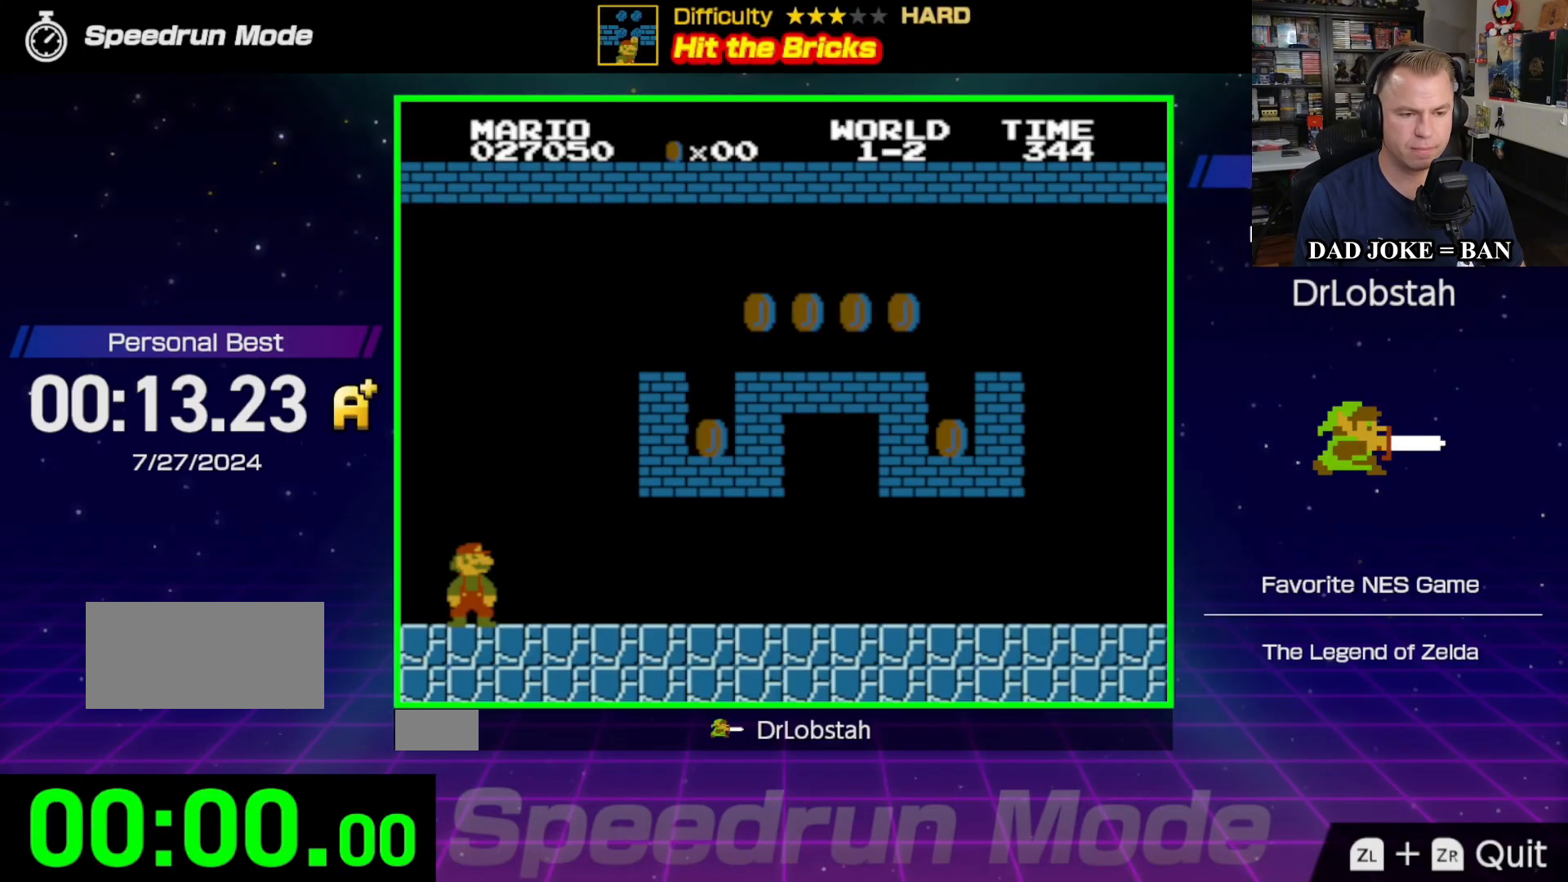
Gameplay with a controller (Nintendo layout); each line is a JSON object with the inputs held at the frame after it. "events" lists button and stick changes between this image and that frame as [ms after this image, input, new state], when the widget could be followed in between. Not read: L3 R3.
{"buttons": ["DPAD_RIGHT"], "events": [[50, "A", "up"], [150, "A", "down"], [200, "DPAD_RIGHT", "down"], [250, "A", "up"]]}
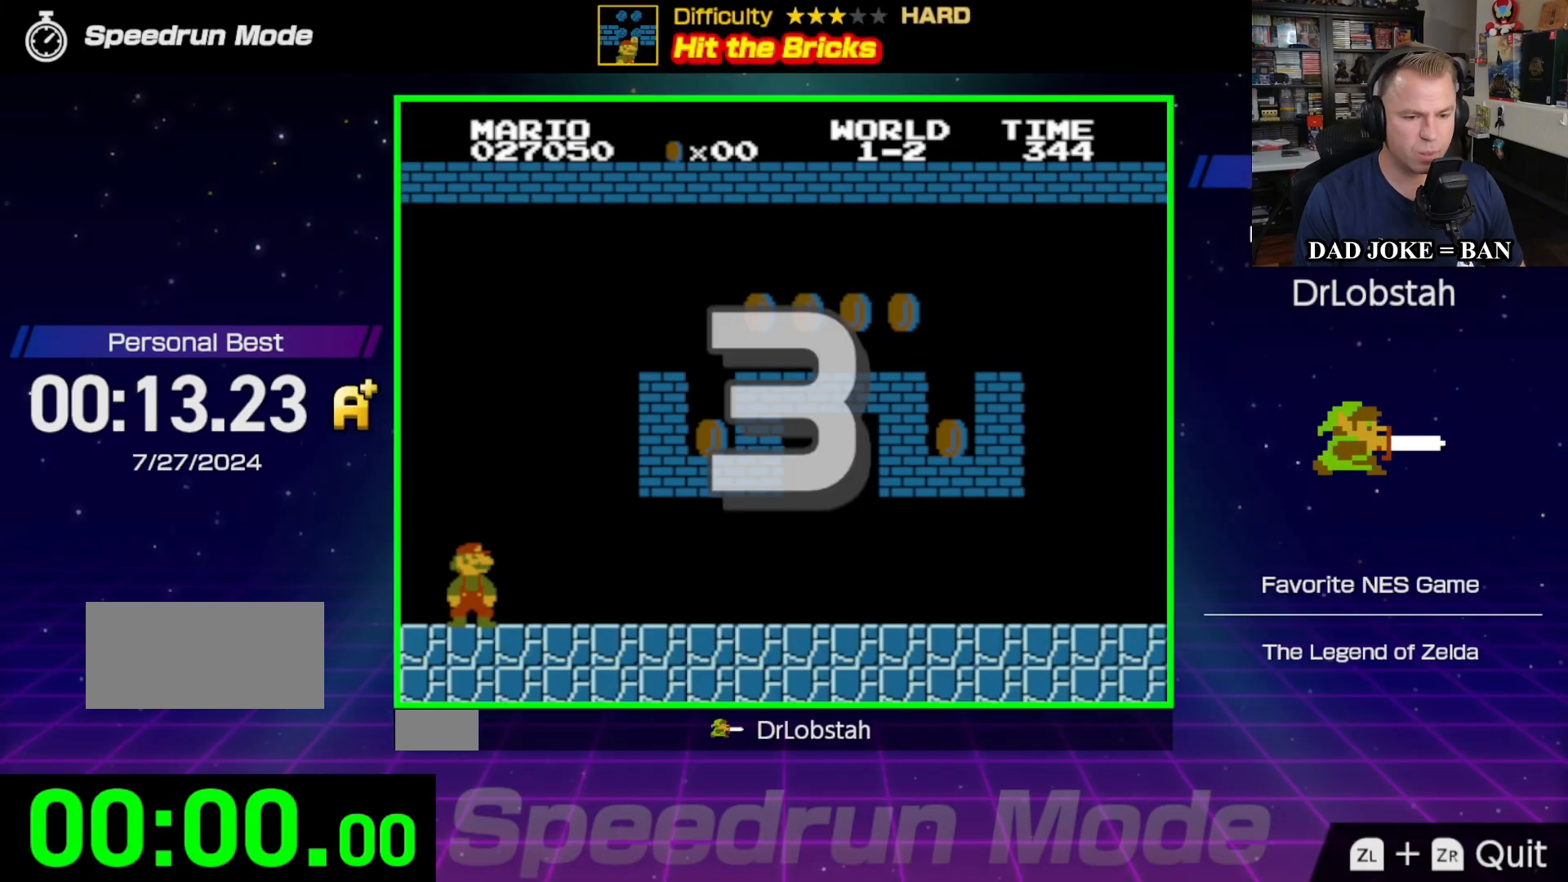
{"buttons": ["DPAD_RIGHT"], "events": []}
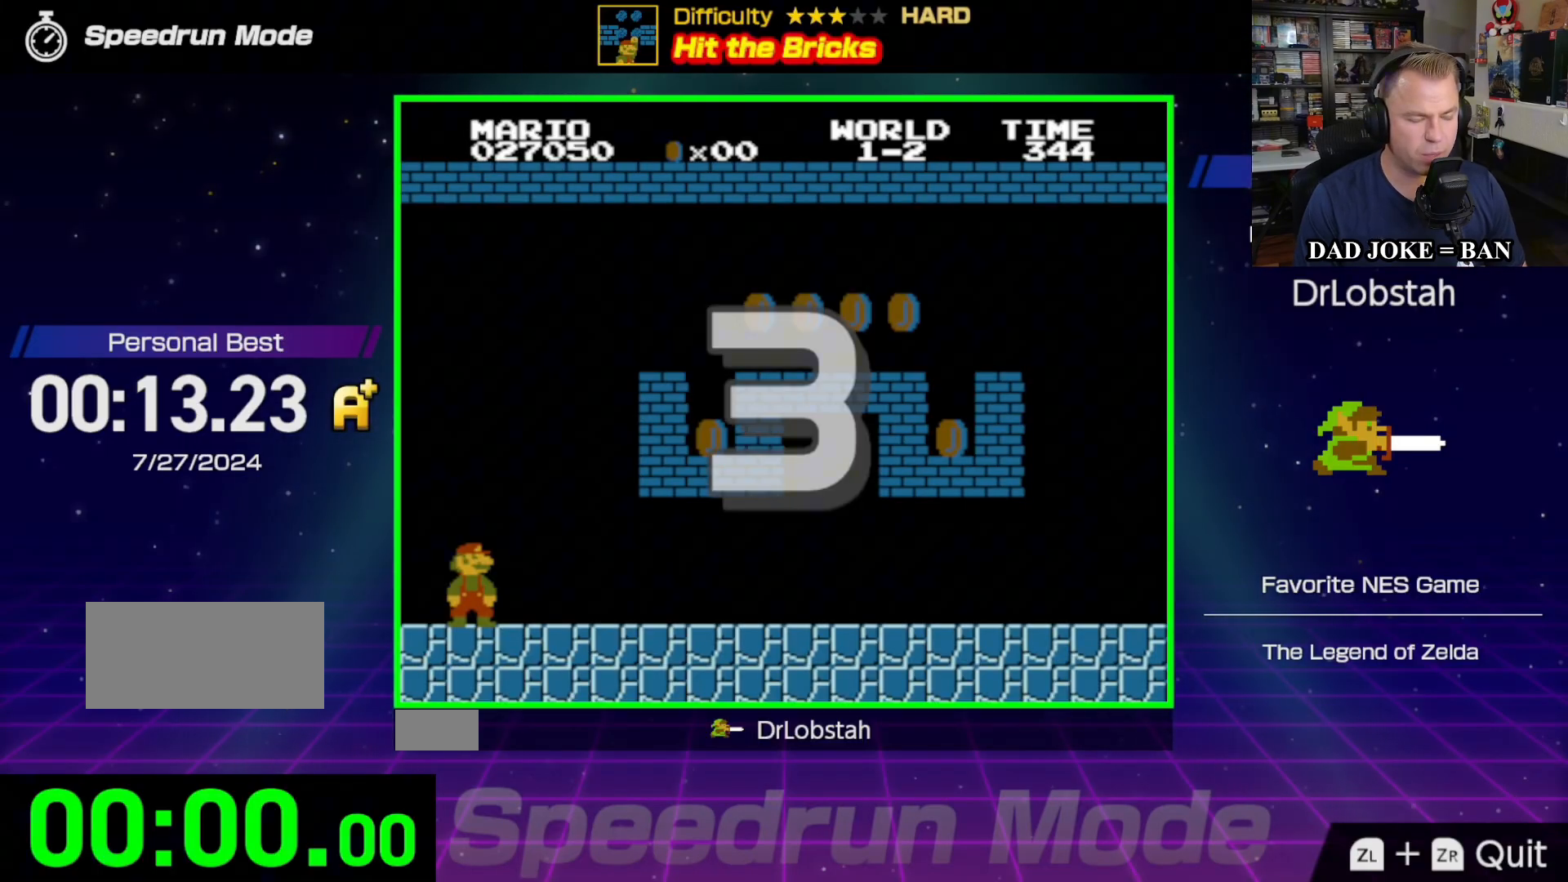
{"buttons": ["DPAD_RIGHT"], "events": []}
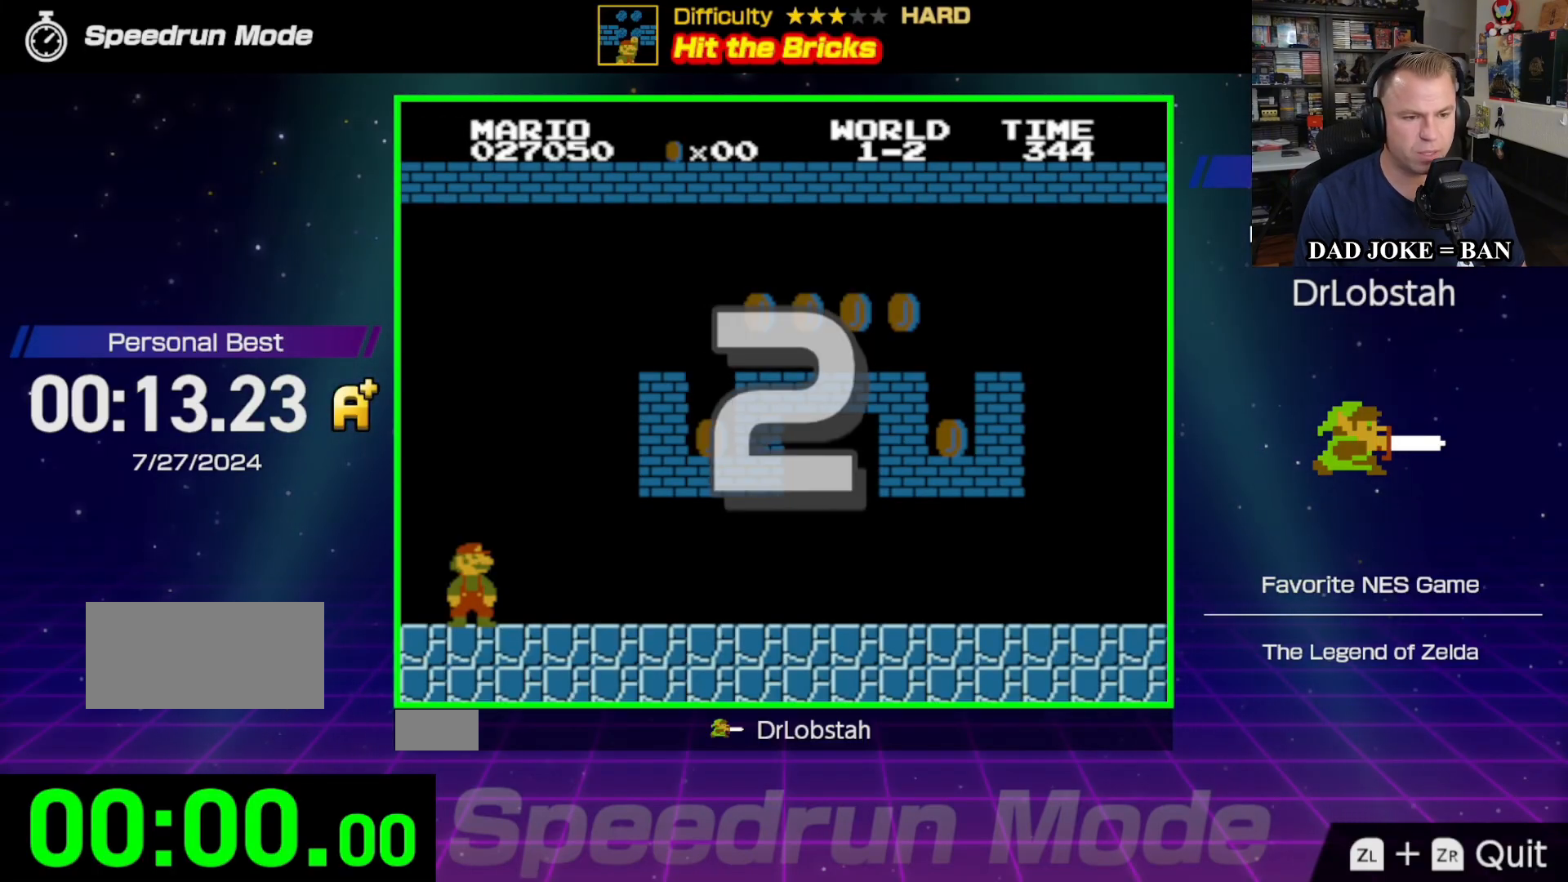
{"buttons": ["B", "DPAD_RIGHT"], "events": [[133, "B", "down"]]}
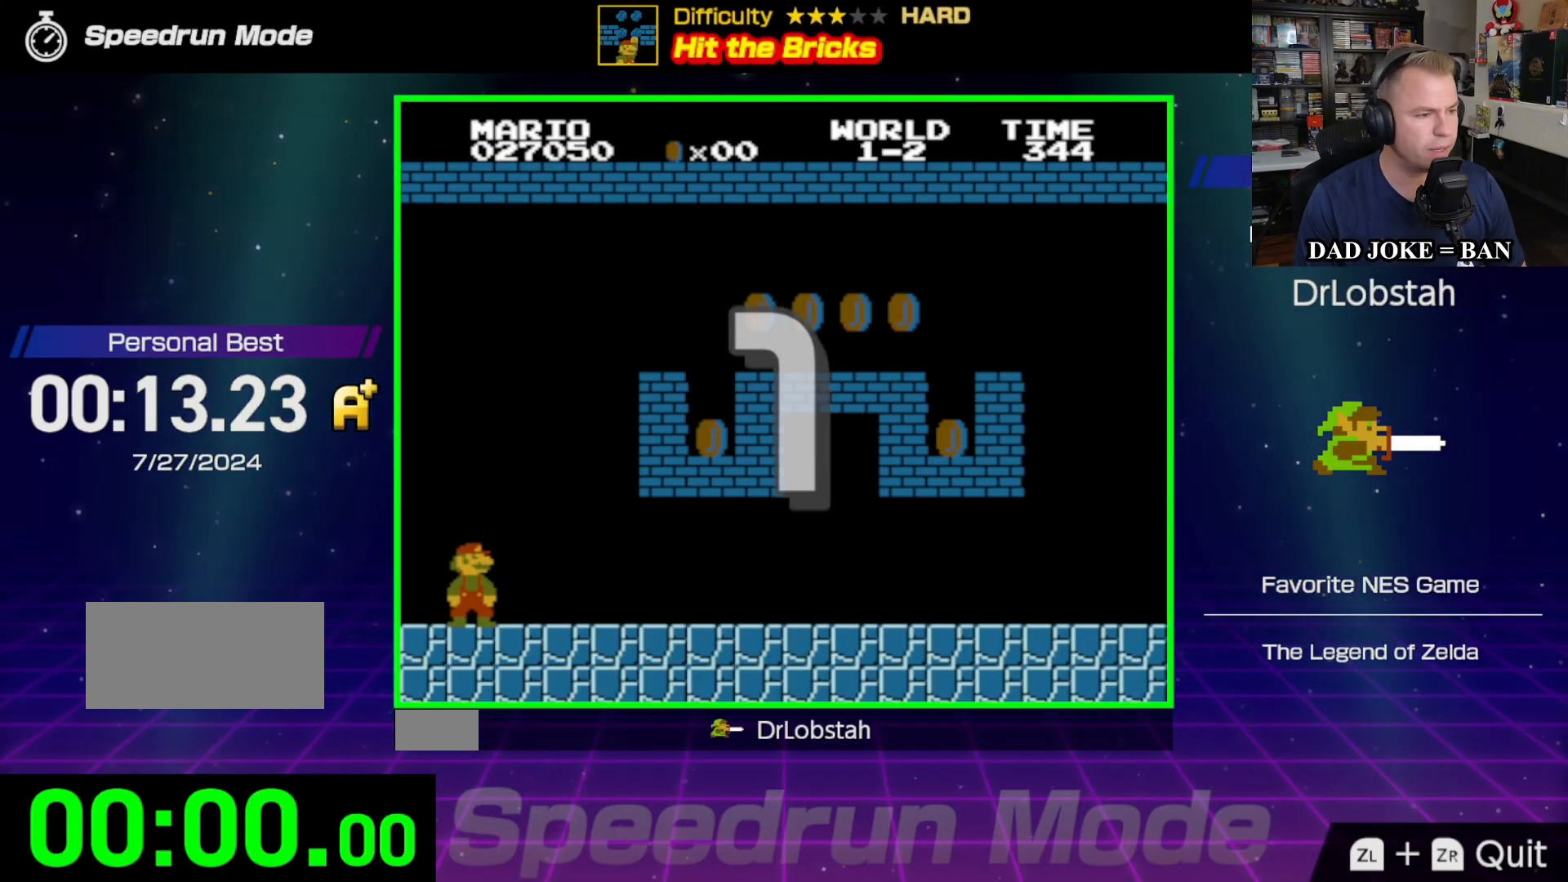
{"buttons": ["B", "DPAD_RIGHT"], "events": []}
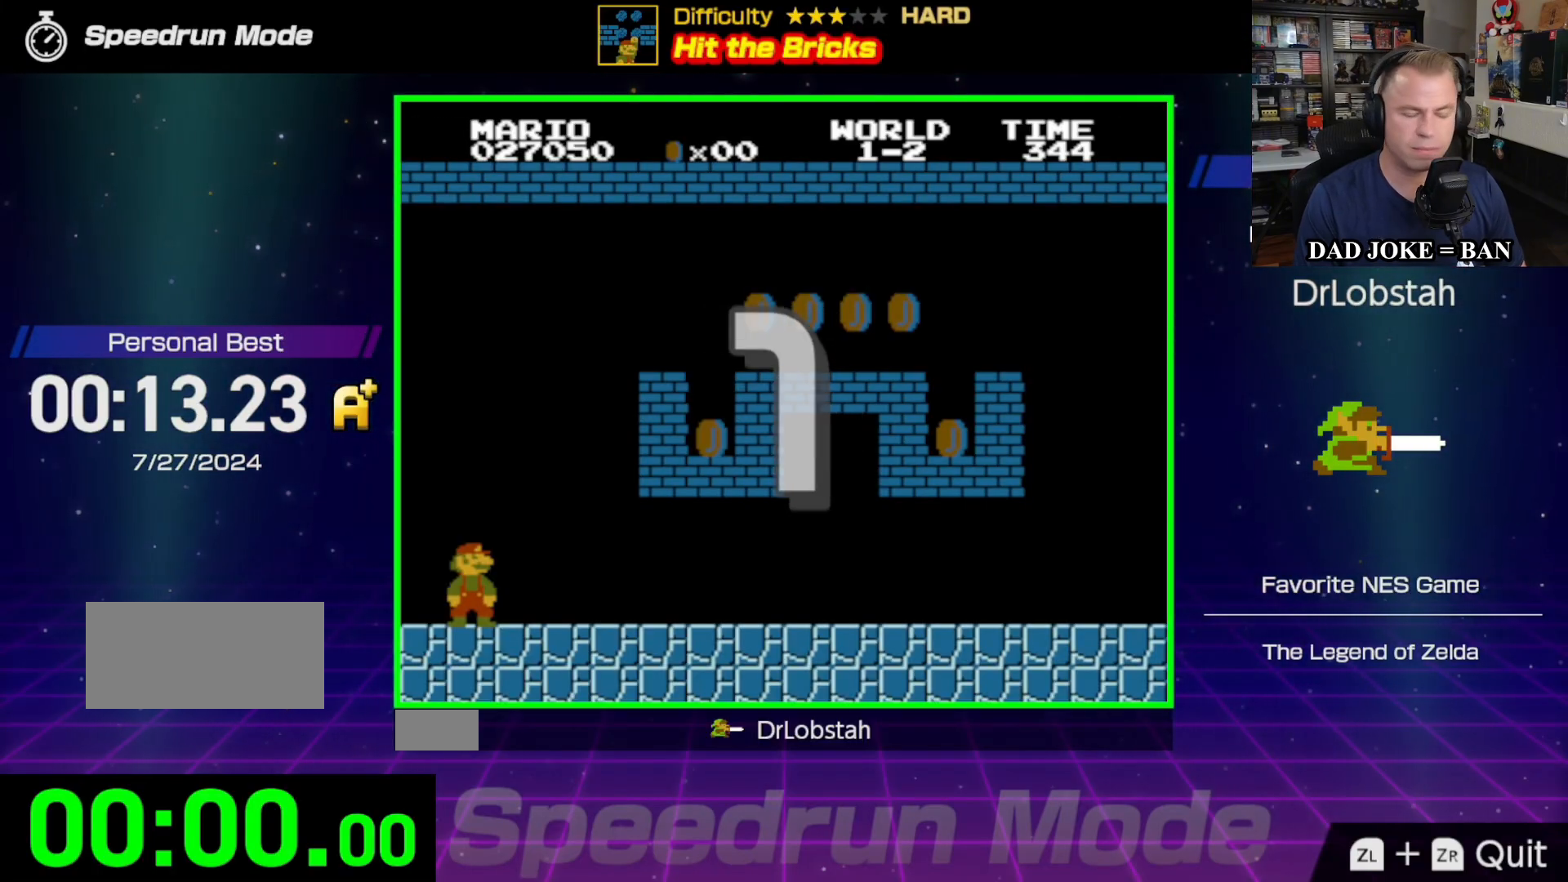
{"buttons": ["B", "DPAD_RIGHT"], "events": []}
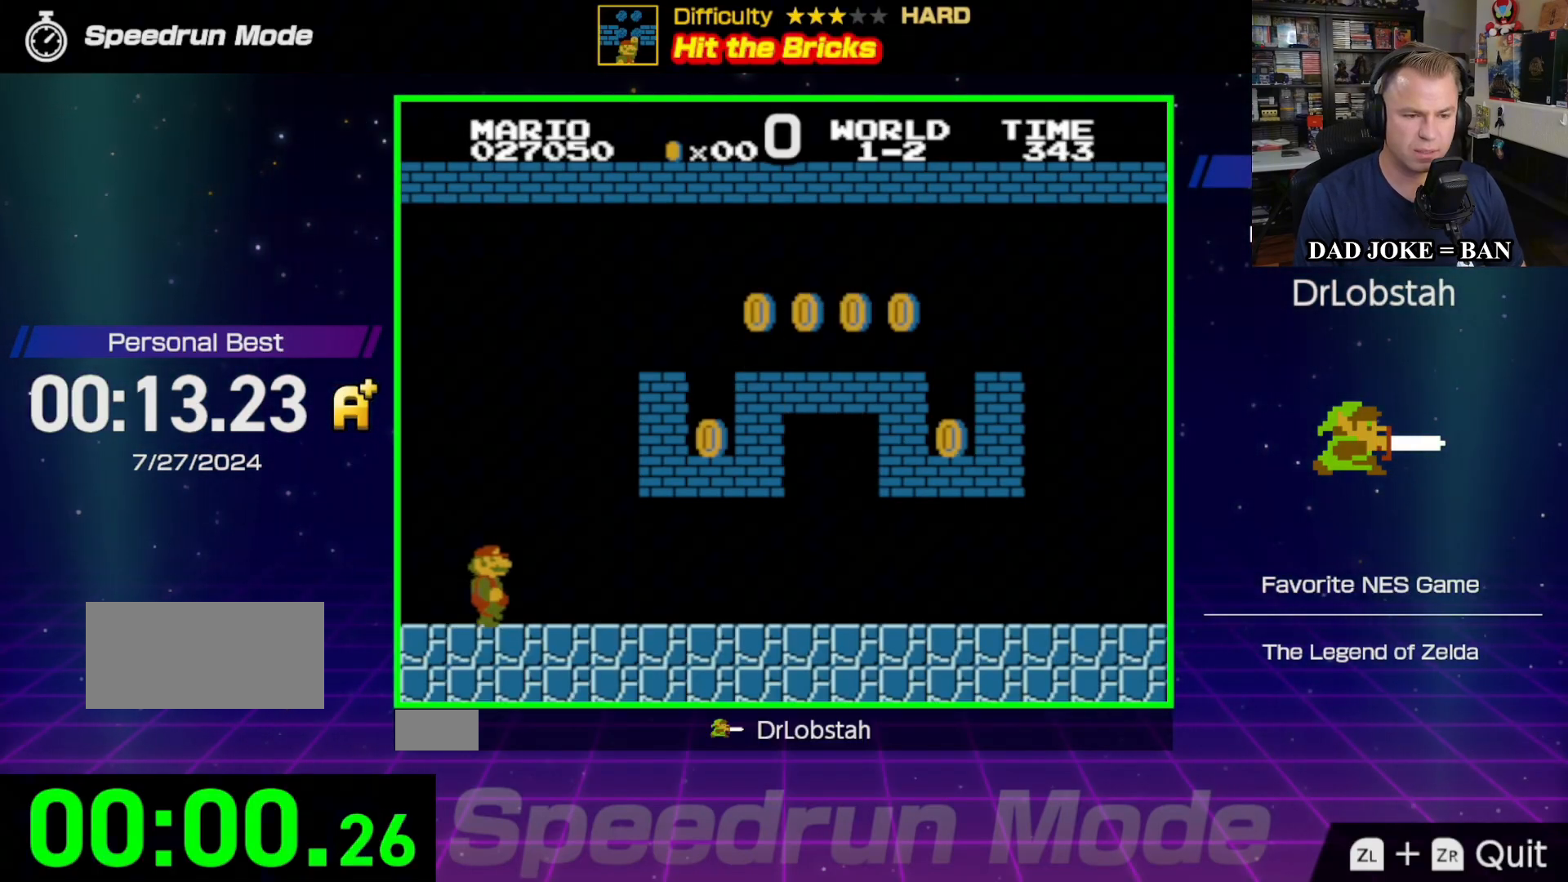
{"buttons": ["DPAD_LEFT"], "events": [[333, "B", "up"], [350, "DPAD_RIGHT", "up"], [483, "DPAD_LEFT", "down"]]}
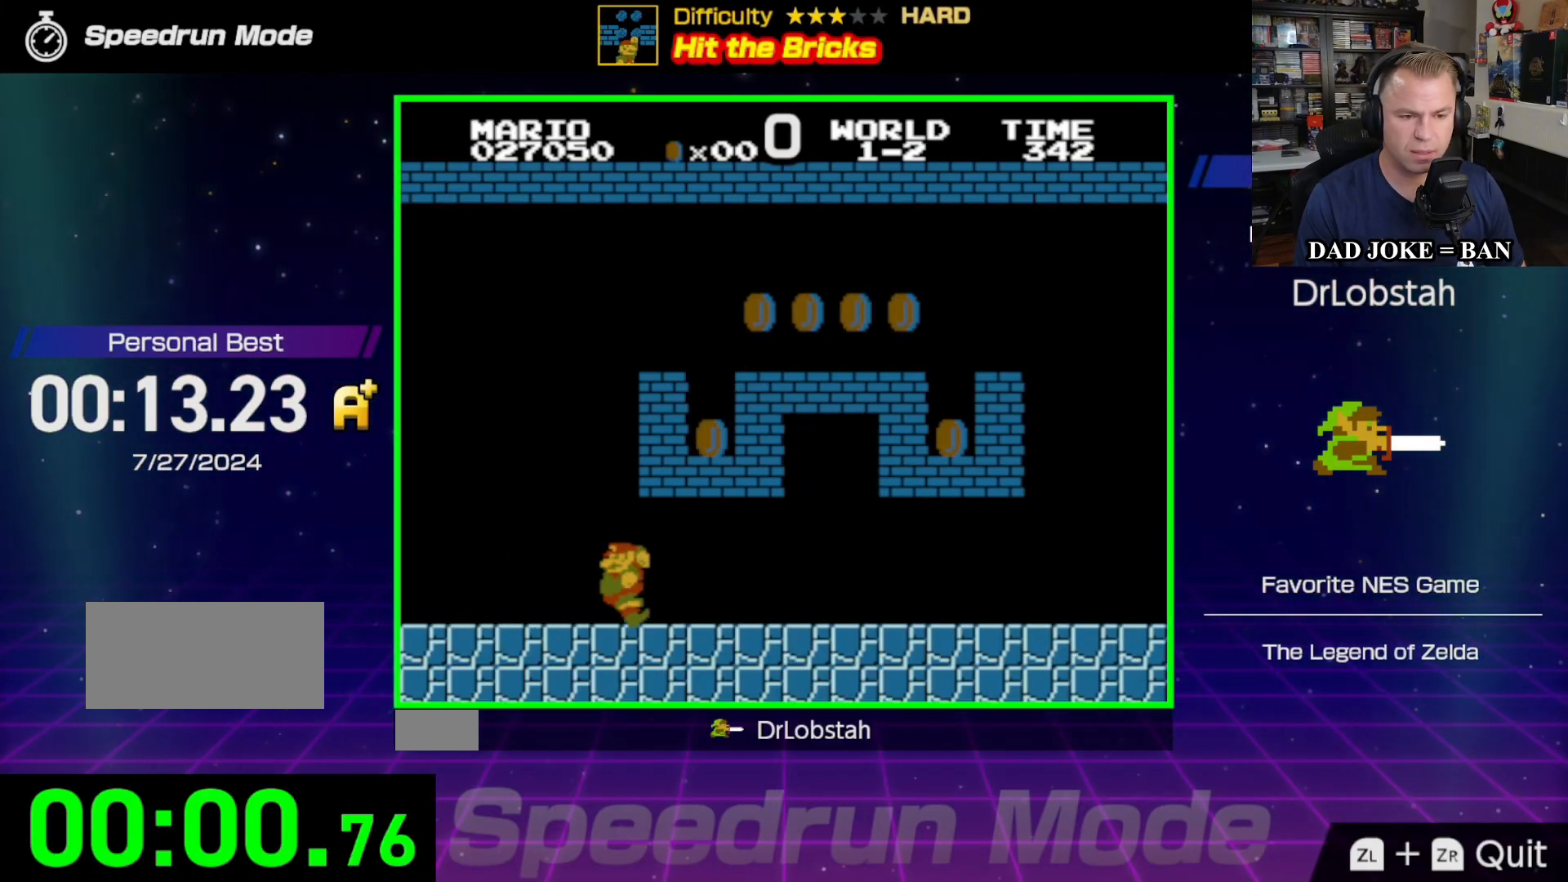
{"buttons": ["A"], "events": [[17, "A", "down"], [150, "A", "up"], [283, "DPAD_LEFT", "up"], [450, "A", "down"]]}
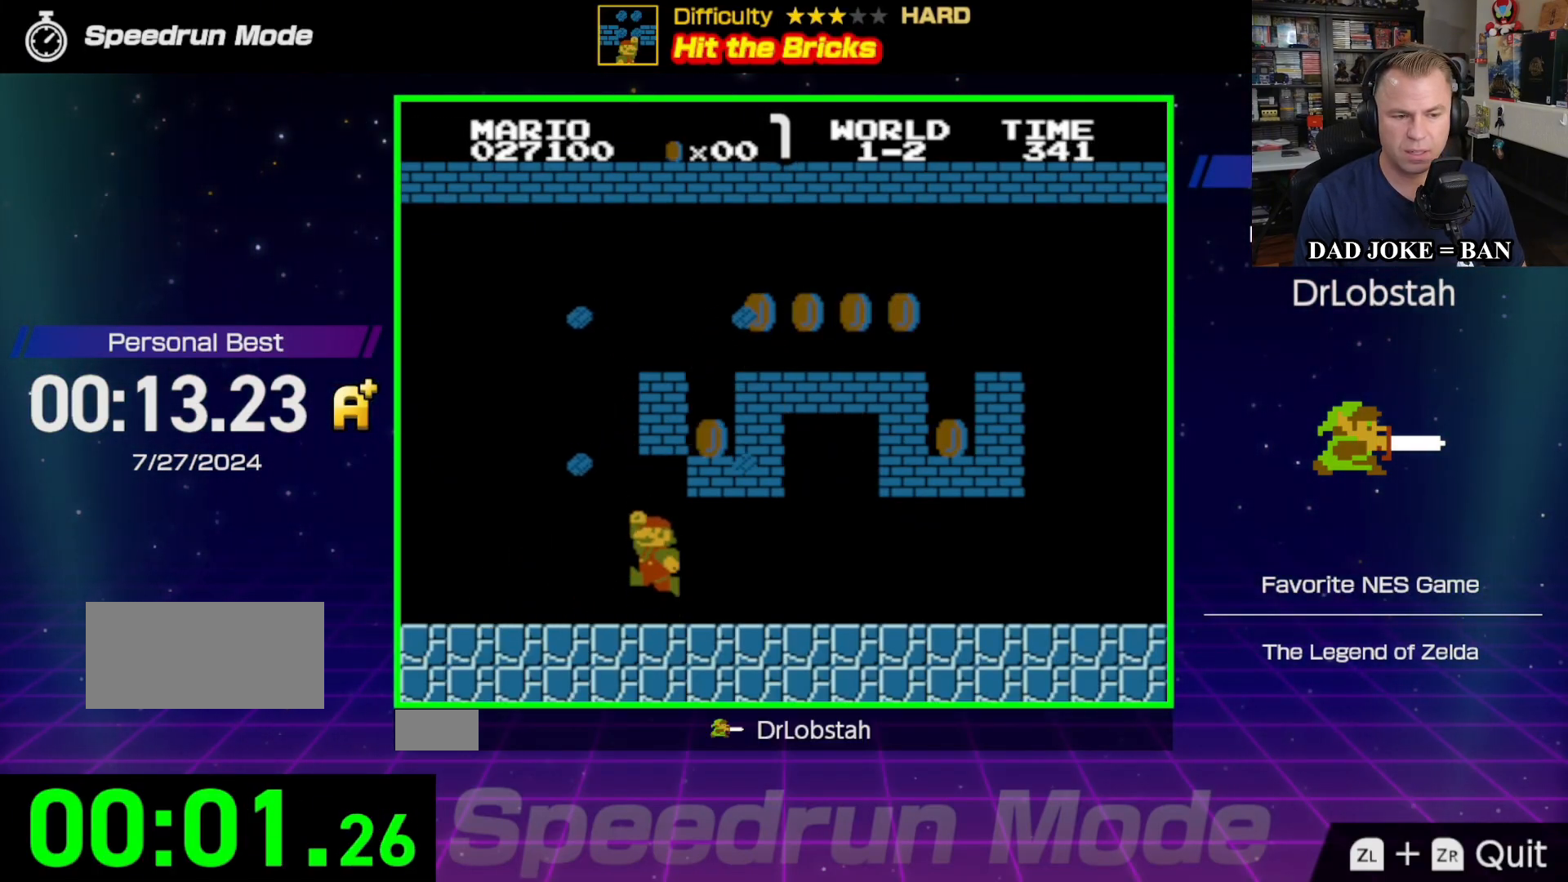
{"buttons": ["A"], "events": [[200, "A", "up"], [400, "A", "down"]]}
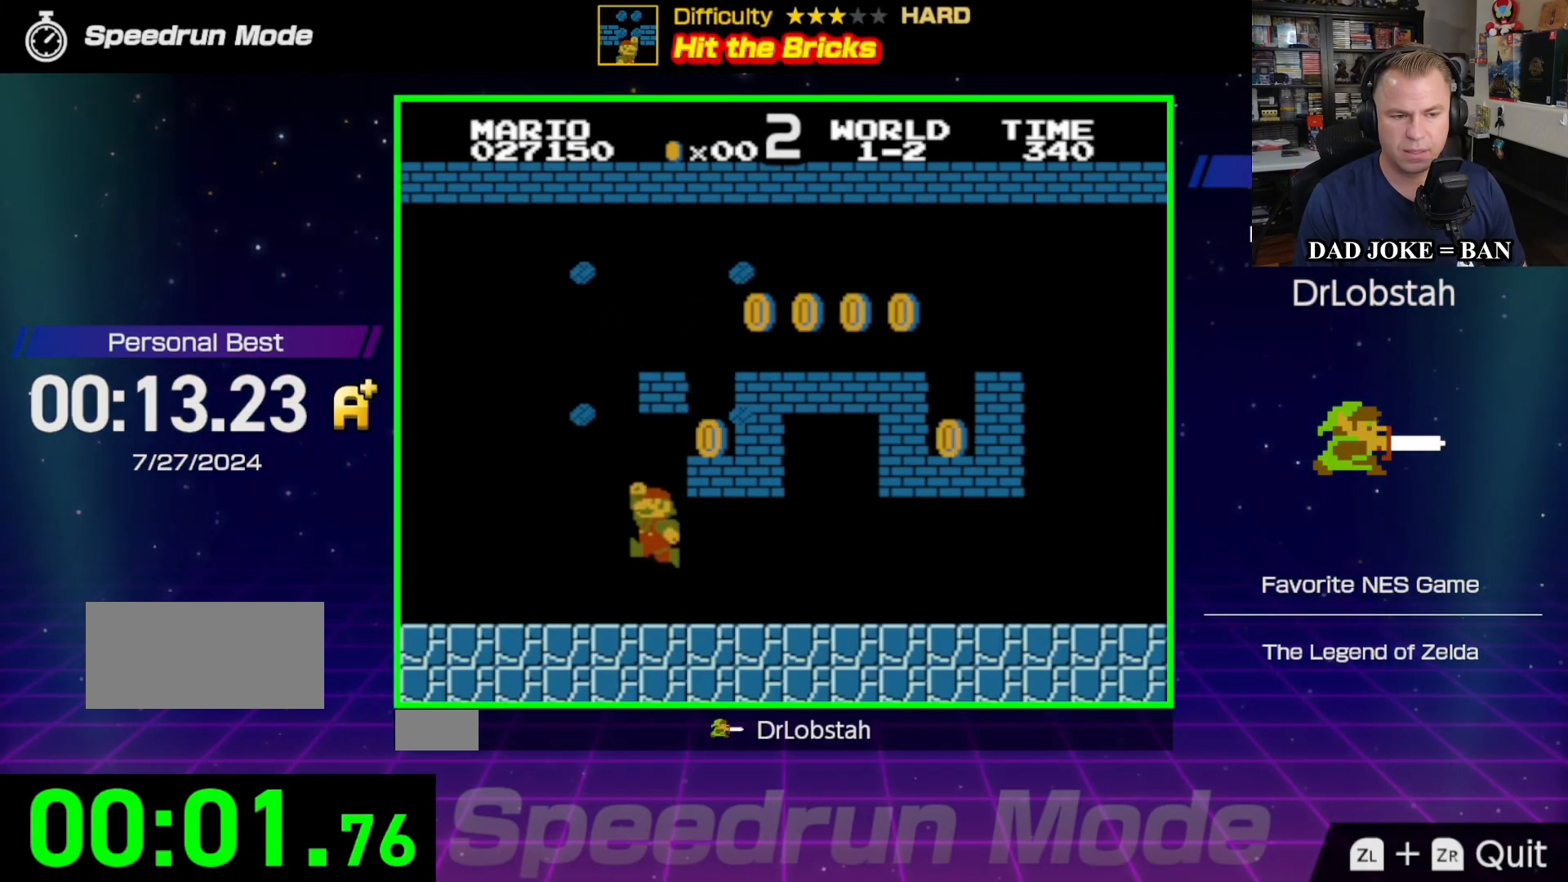
{"buttons": ["DPAD_RIGHT"], "events": [[267, "A", "up"], [283, "DPAD_RIGHT", "down"]]}
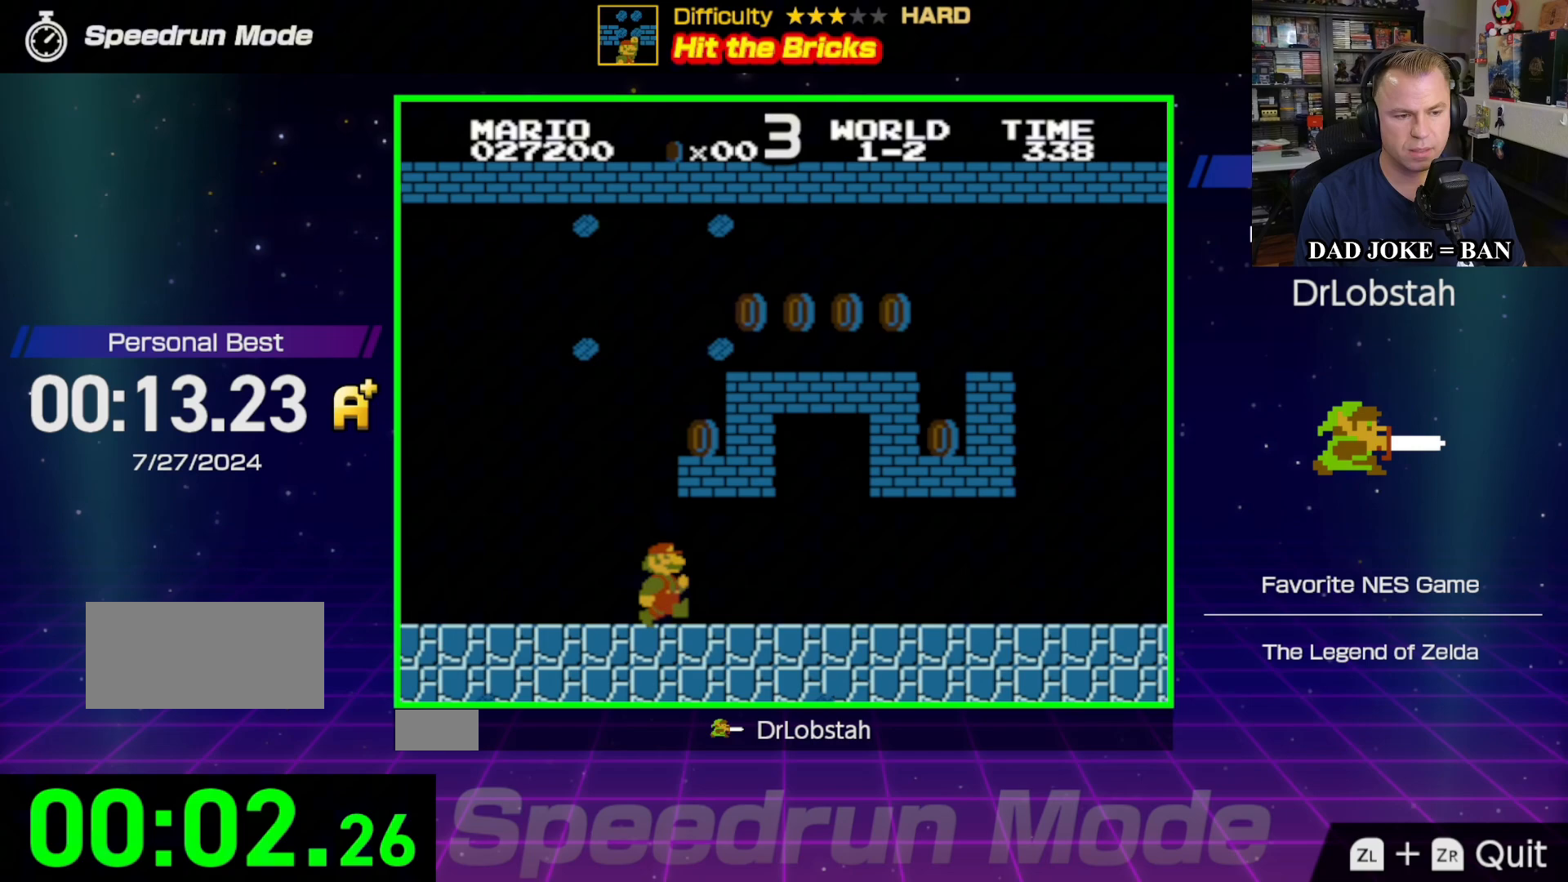
{"buttons": ["A", "DPAD_LEFT"], "events": [[50, "A", "down"], [117, "DPAD_RIGHT", "up"], [217, "A", "up"], [383, "DPAD_LEFT", "down"], [417, "A", "down"]]}
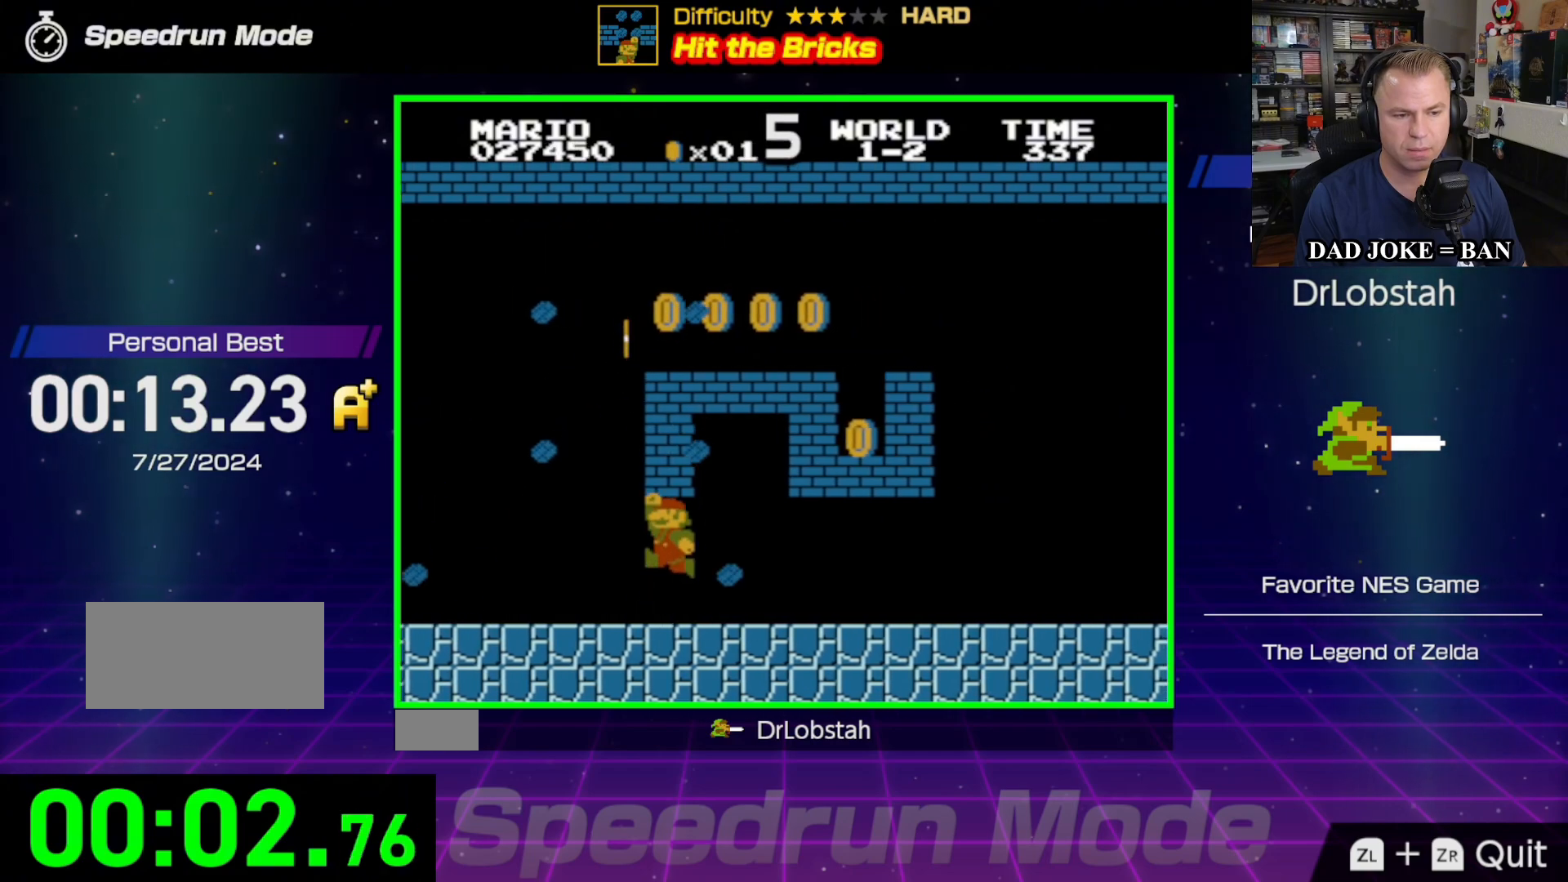
{"buttons": ["A"], "events": [[67, "DPAD_LEFT", "up"], [117, "A", "up"], [300, "A", "down"]]}
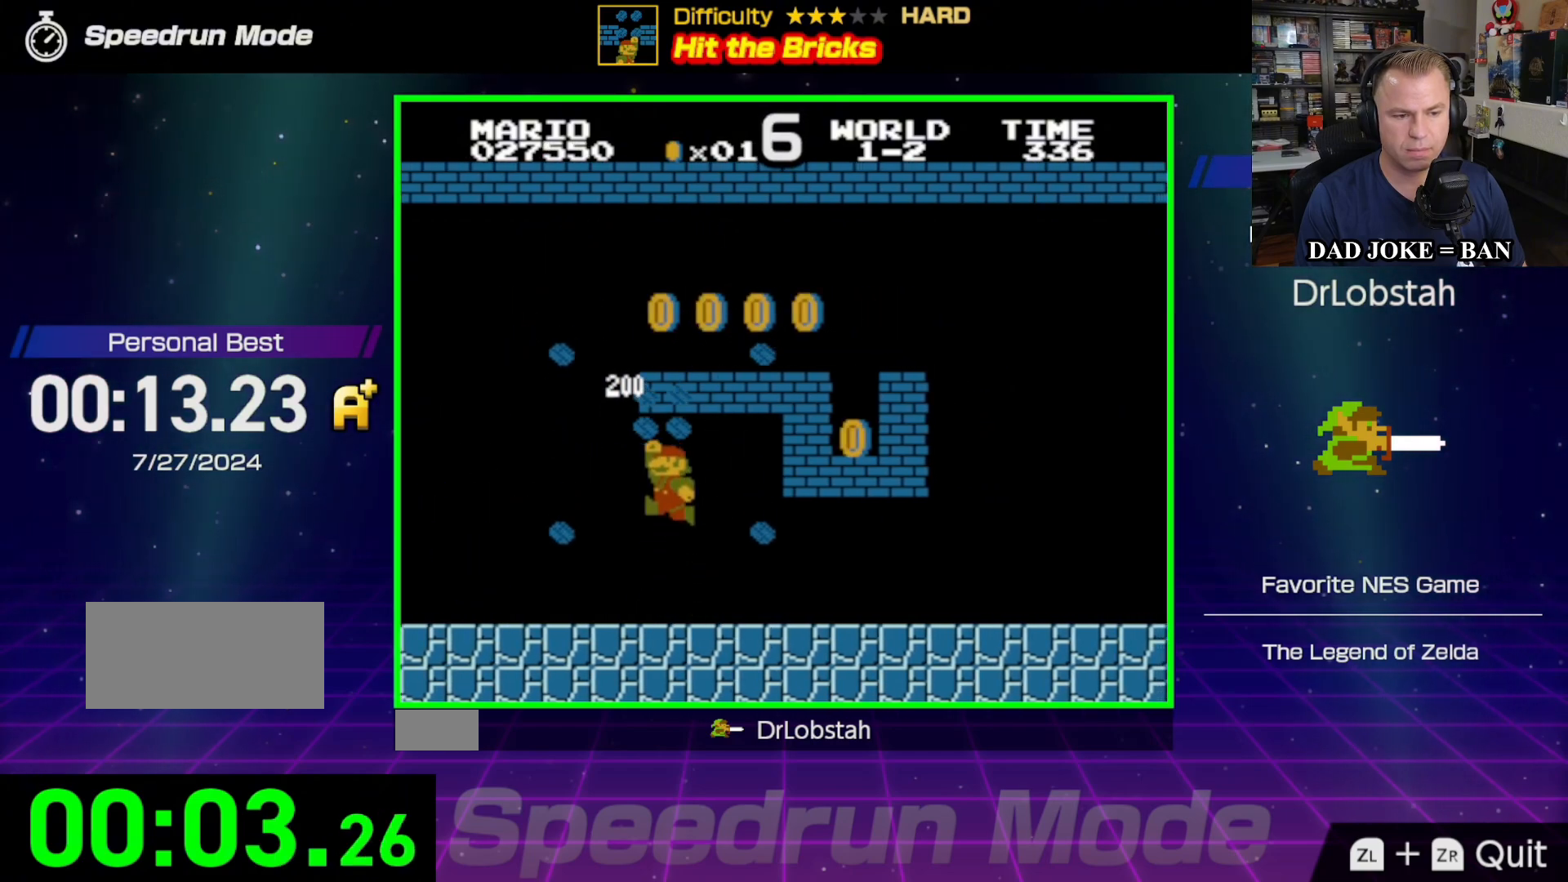
{"buttons": ["A"], "events": [[50, "A", "up"], [250, "A", "down"]]}
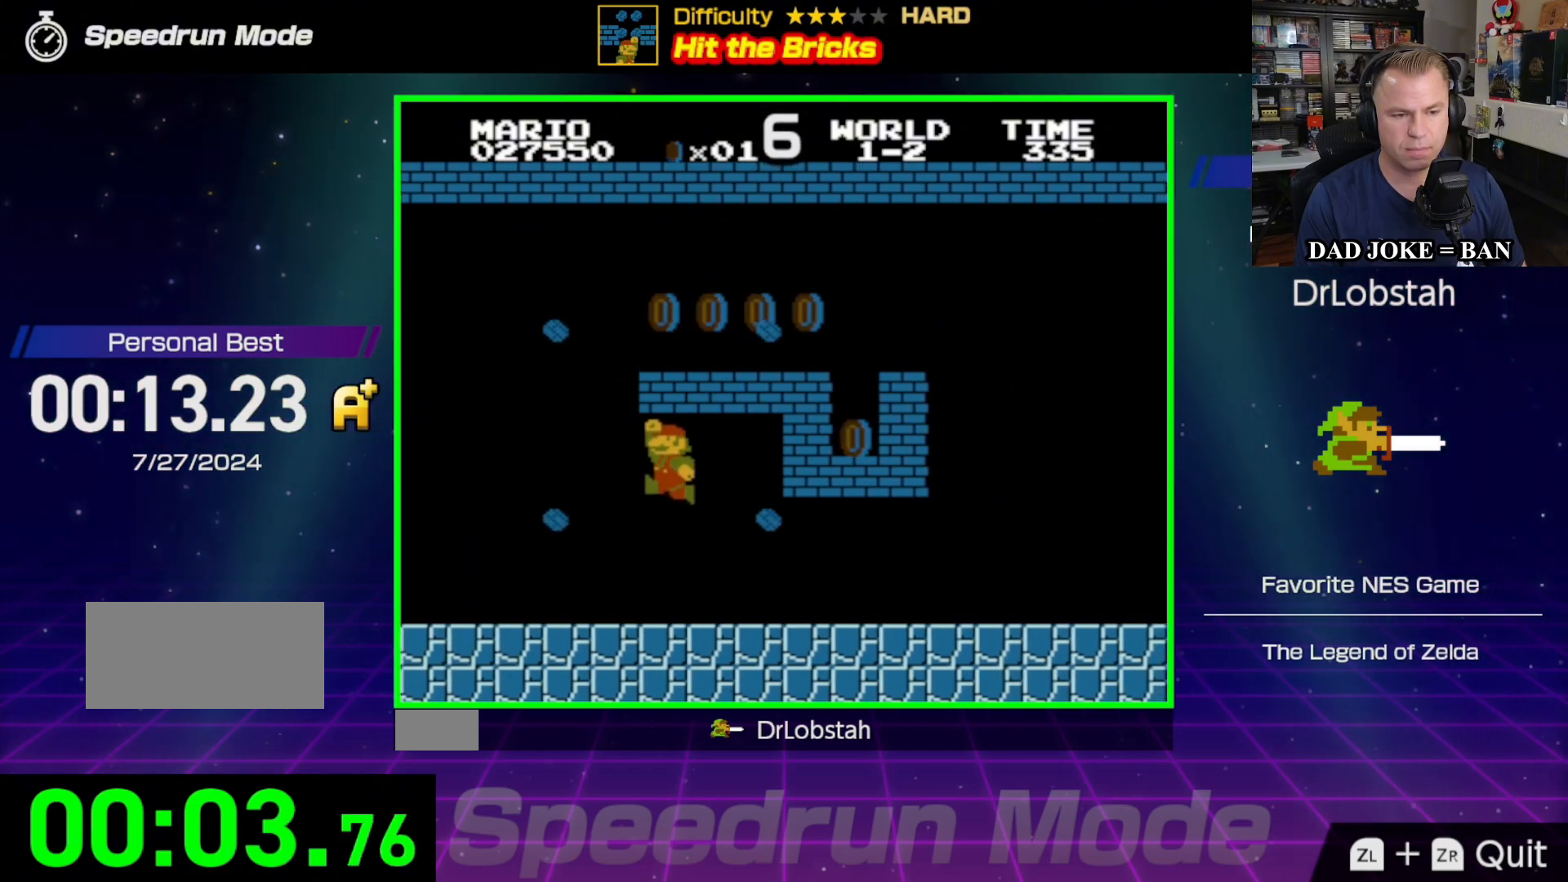
{"buttons": ["A", "DPAD_LEFT"], "events": [[100, "DPAD_RIGHT", "down"], [117, "A", "up"], [317, "DPAD_RIGHT", "up"], [350, "A", "down"], [467, "DPAD_LEFT", "down"]]}
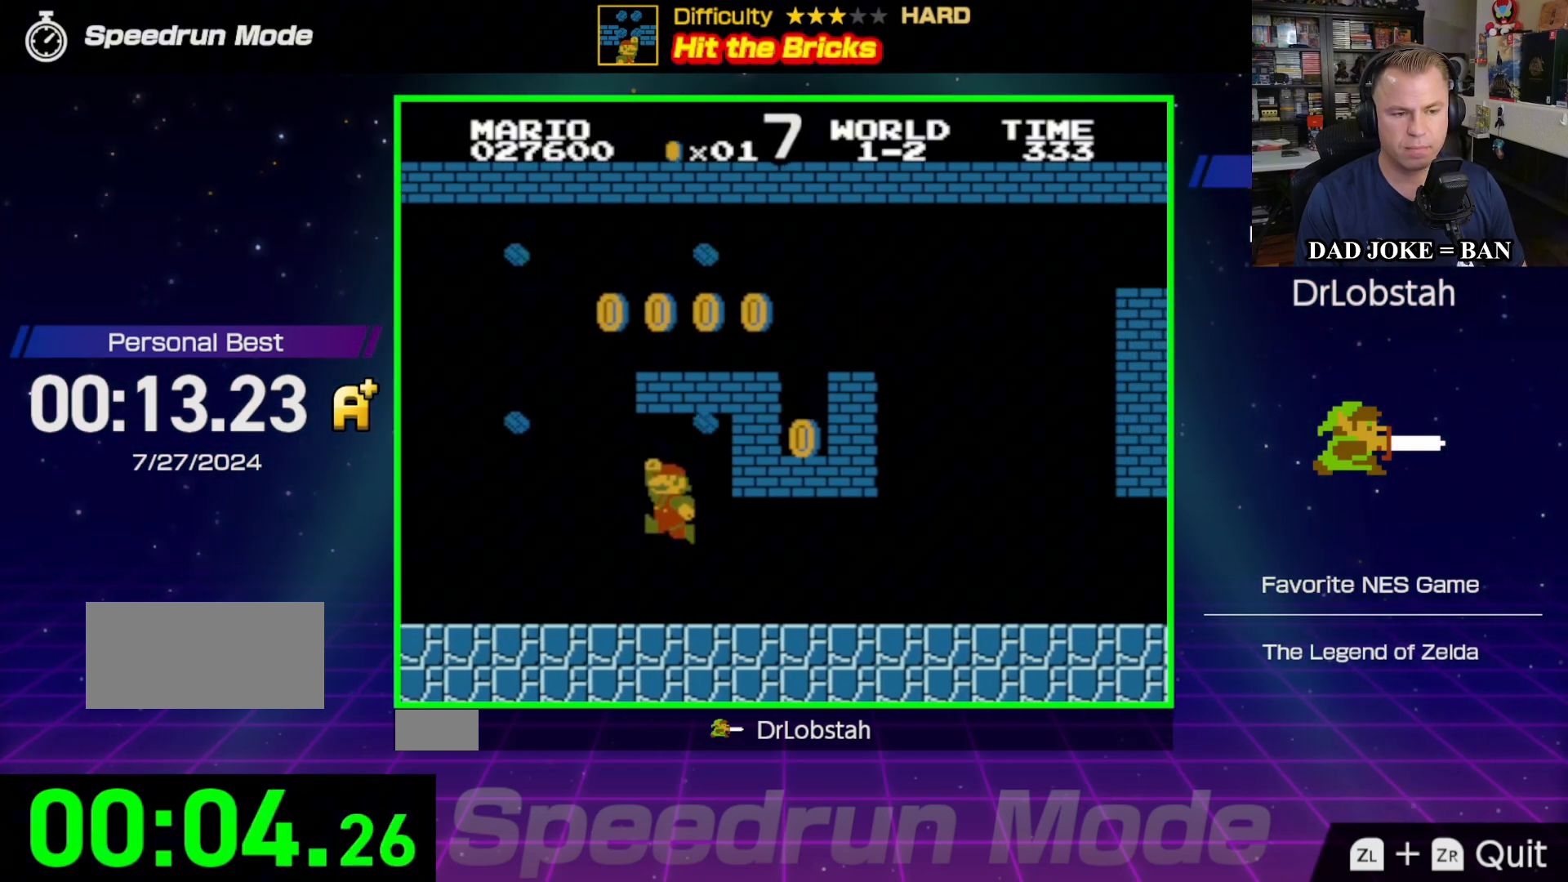
{"buttons": ["A", "DPAD_RIGHT"], "events": [[117, "A", "up"], [150, "DPAD_LEFT", "up"], [383, "DPAD_RIGHT", "down"], [467, "A", "down"]]}
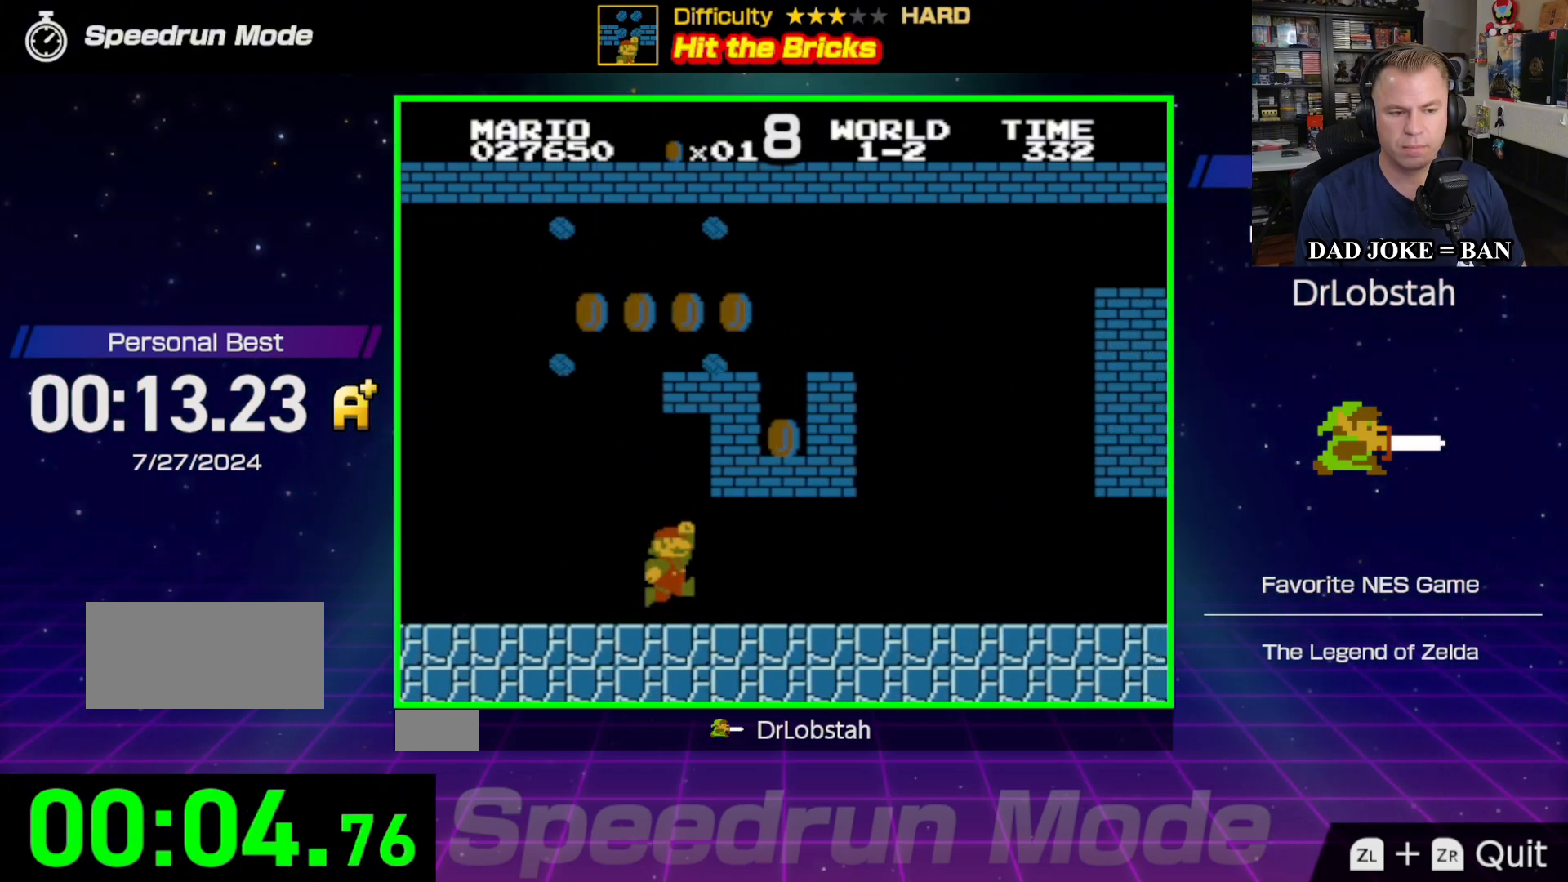
{"buttons": ["DPAD_RIGHT"], "events": [[50, "DPAD_RIGHT", "up"], [317, "A", "up"], [450, "DPAD_RIGHT", "down"]]}
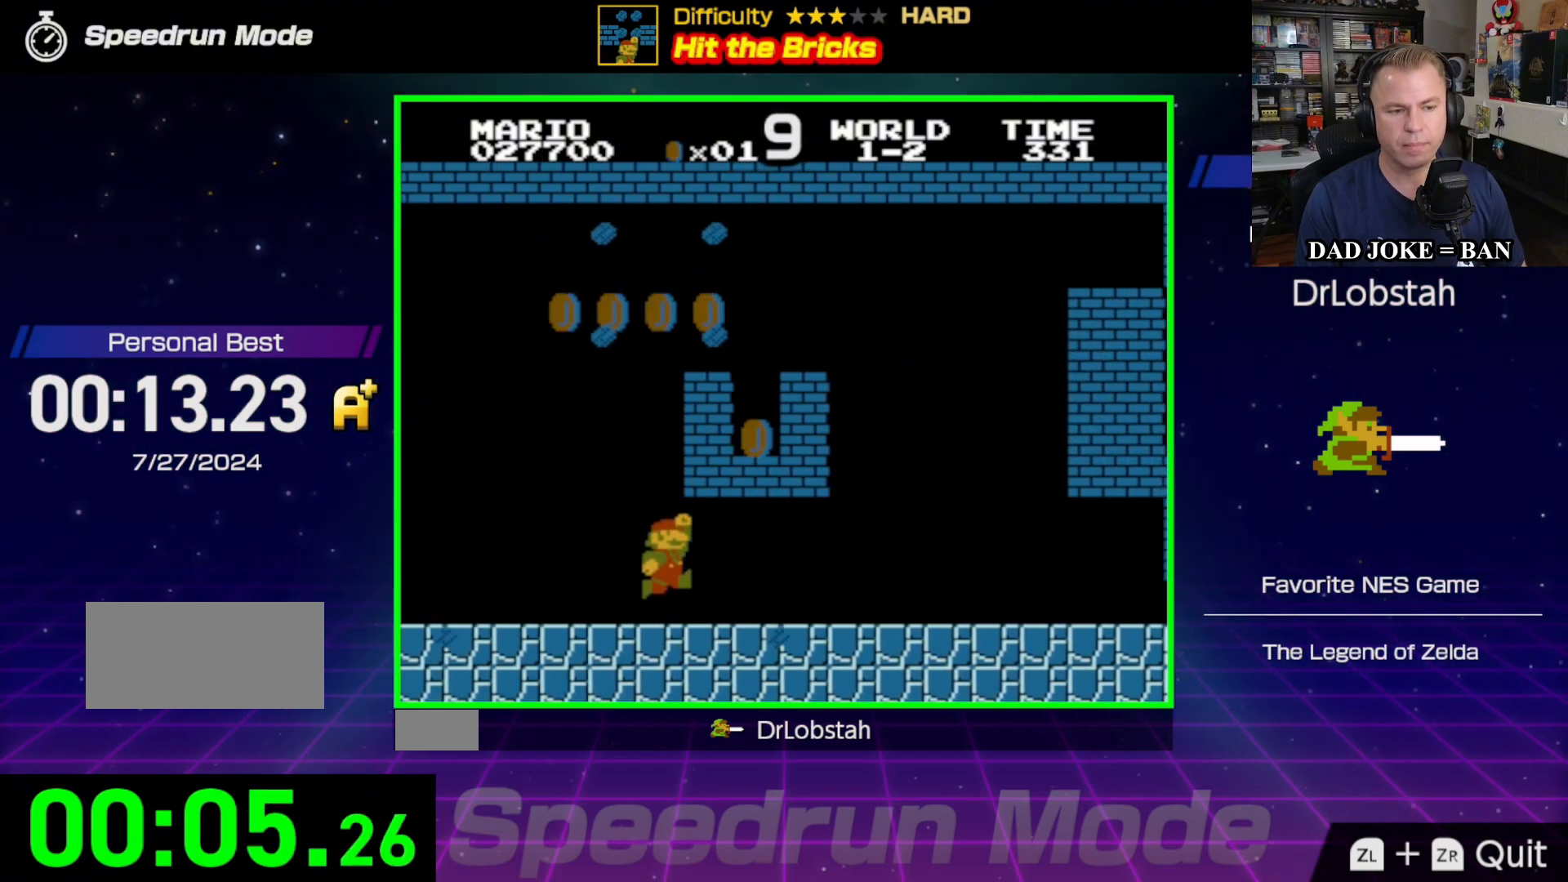
{"buttons": [], "events": [[183, "A", "down"], [183, "DPAD_RIGHT", "up"], [283, "DPAD_LEFT", "down"], [317, "A", "up"], [433, "DPAD_LEFT", "up"]]}
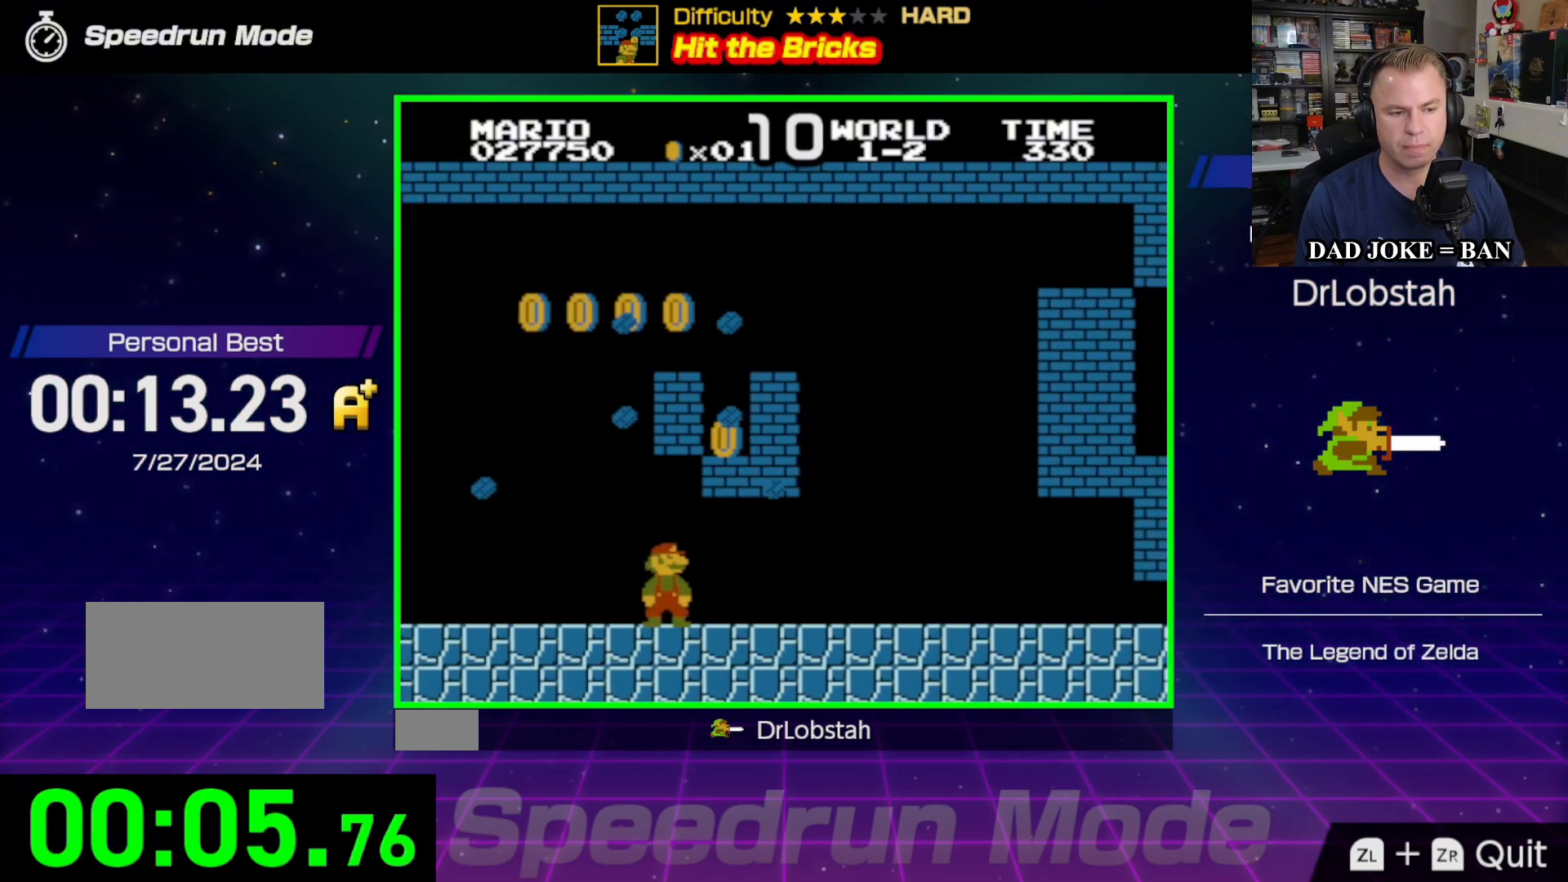
{"buttons": ["A"], "events": [[50, "A", "down"], [267, "A", "up"], [500, "A", "down"]]}